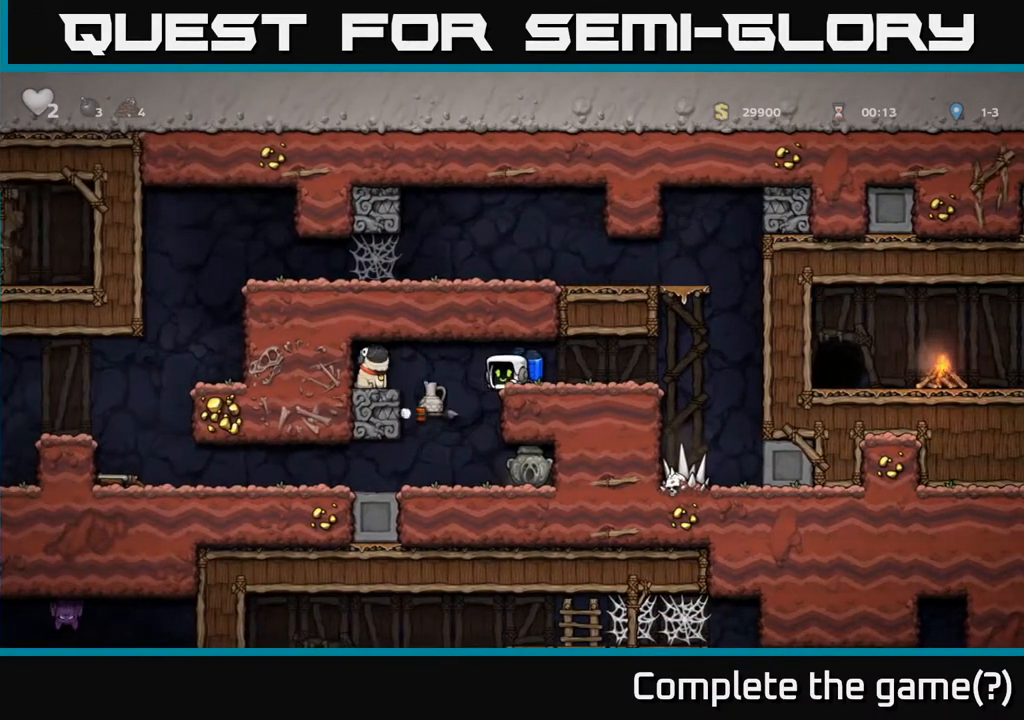
Gameplay with a controller (Xbox layout); each line is a JSON object with the inputs held at the frame after it. "events" lists button and stick changes between this image and that frame as [ms after this image, input, new state], when the widget could be followed in between.
{"buttons": [], "left_stick": "center", "right_stick": "center", "events": []}
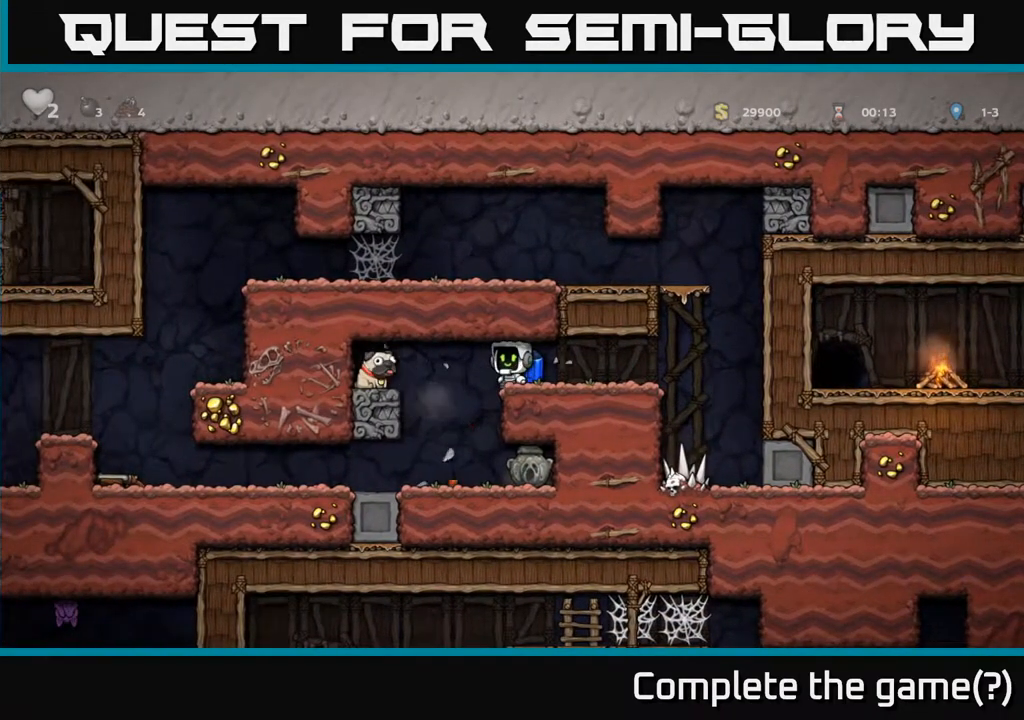
{"buttons": [], "left_stick": "center", "right_stick": "center", "events": [[67, "DPAD_LEFT", "down"], [133, "A", "down"], [283, "A", "up"], [450, "DPAD_LEFT", "up"]]}
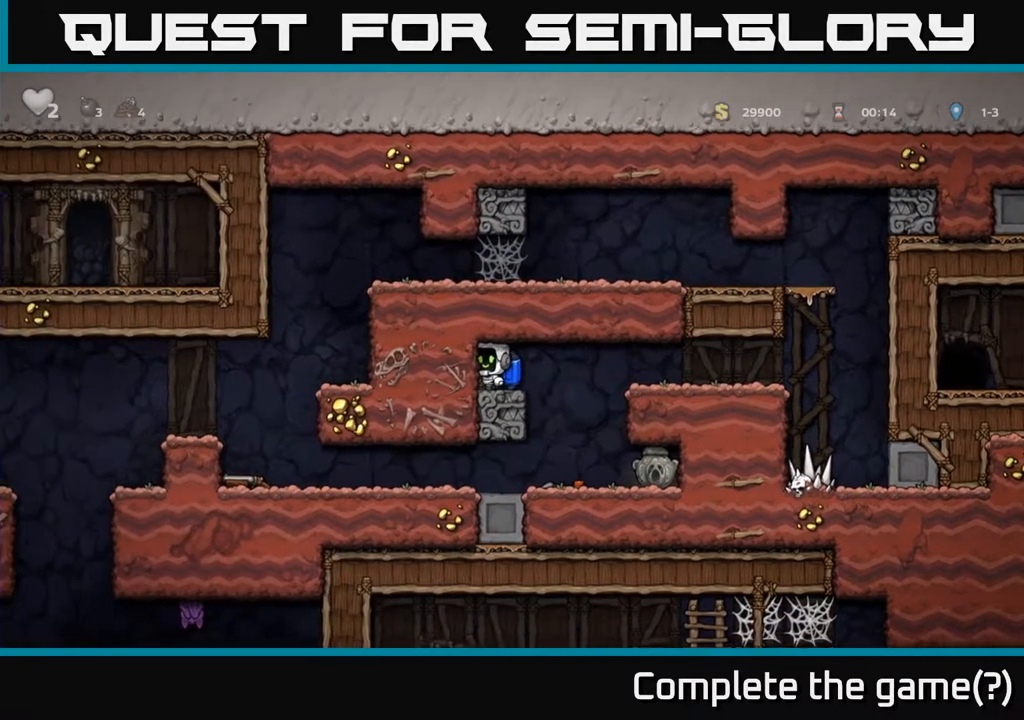
{"buttons": [], "left_stick": "center", "right_stick": "center", "events": [[83, "DPAD_DOWN", "down"], [183, "X", "down"], [283, "DPAD_DOWN", "up"], [283, "X", "up"], [317, "DPAD_RIGHT", "down"], [467, "DPAD_RIGHT", "up"]]}
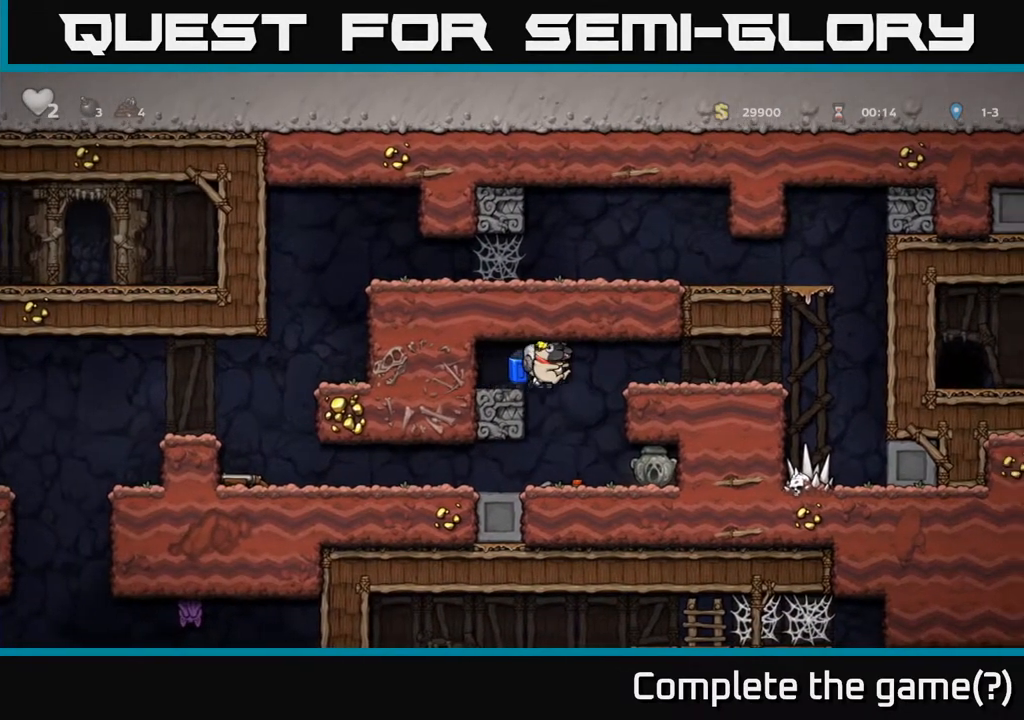
{"buttons": ["DPAD_DOWN"], "left_stick": "center", "right_stick": "center", "events": [[400, "DPAD_DOWN", "down"]]}
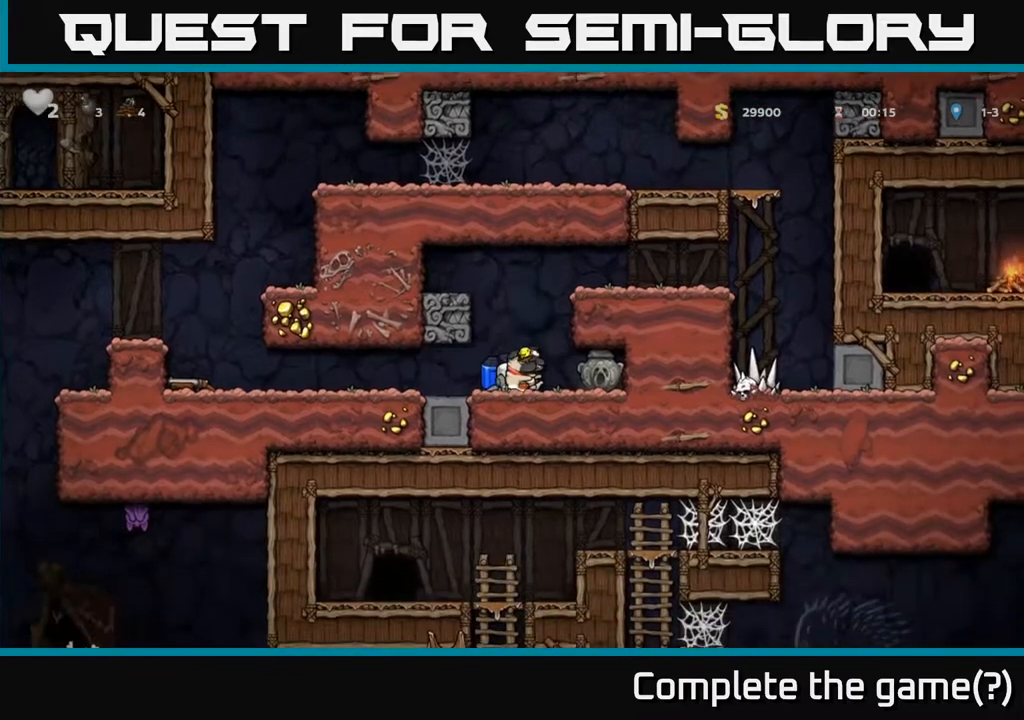
{"buttons": ["DPAD_DOWN"], "left_stick": "center", "right_stick": "center", "events": []}
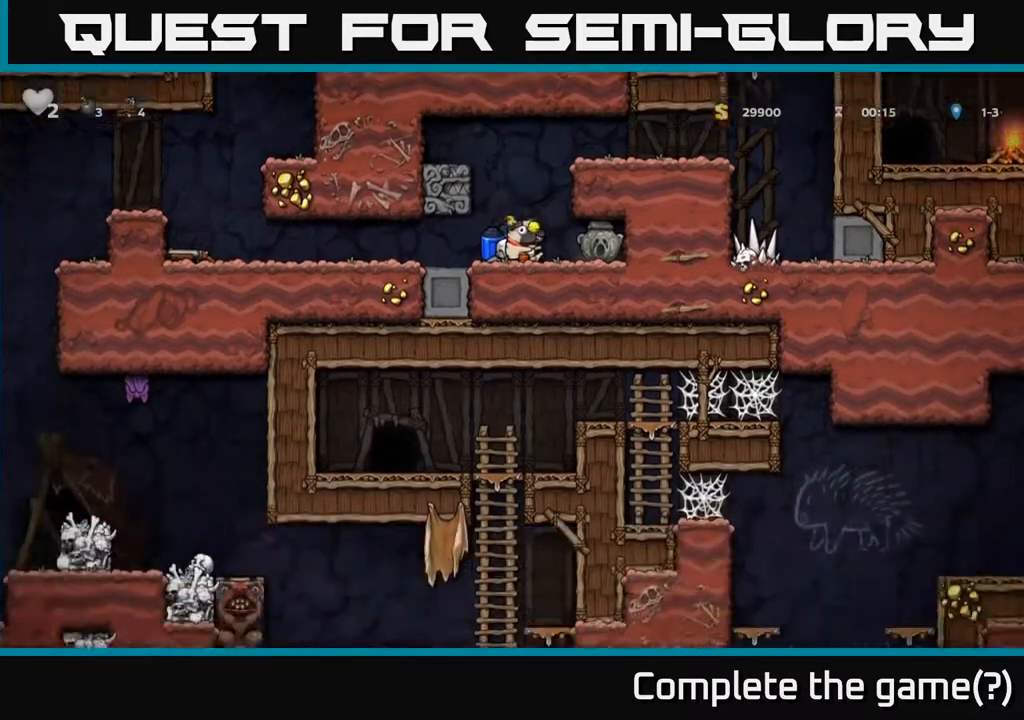
{"buttons": ["DPAD_DOWN"], "left_stick": "center", "right_stick": "center", "events": []}
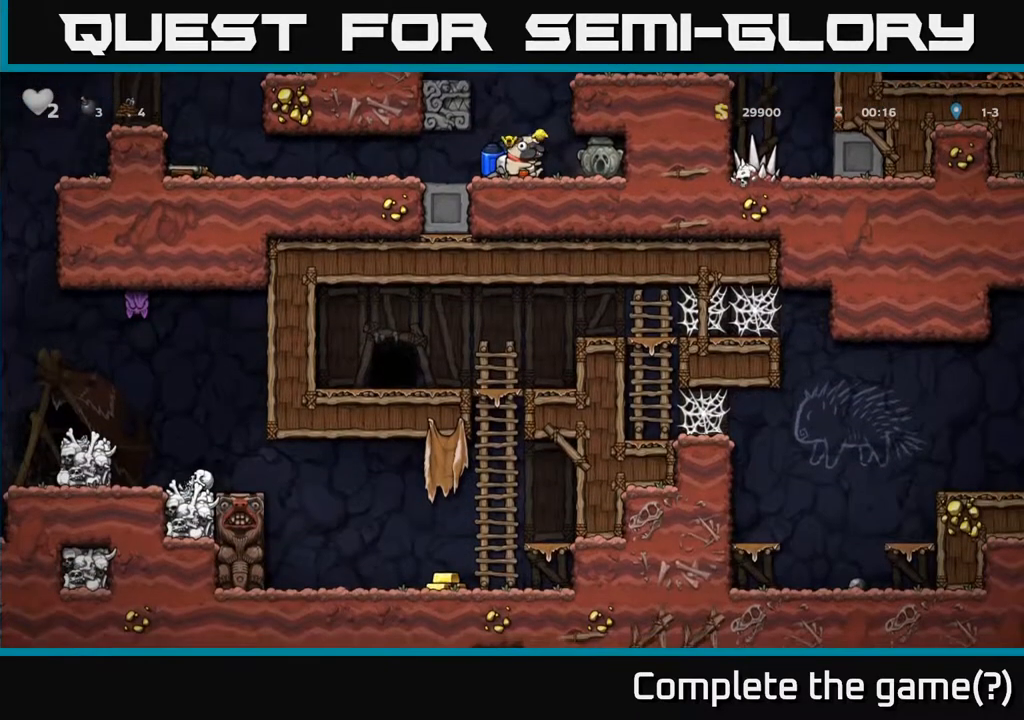
{"buttons": ["DPAD_DOWN"], "left_stick": "center", "right_stick": "center", "events": []}
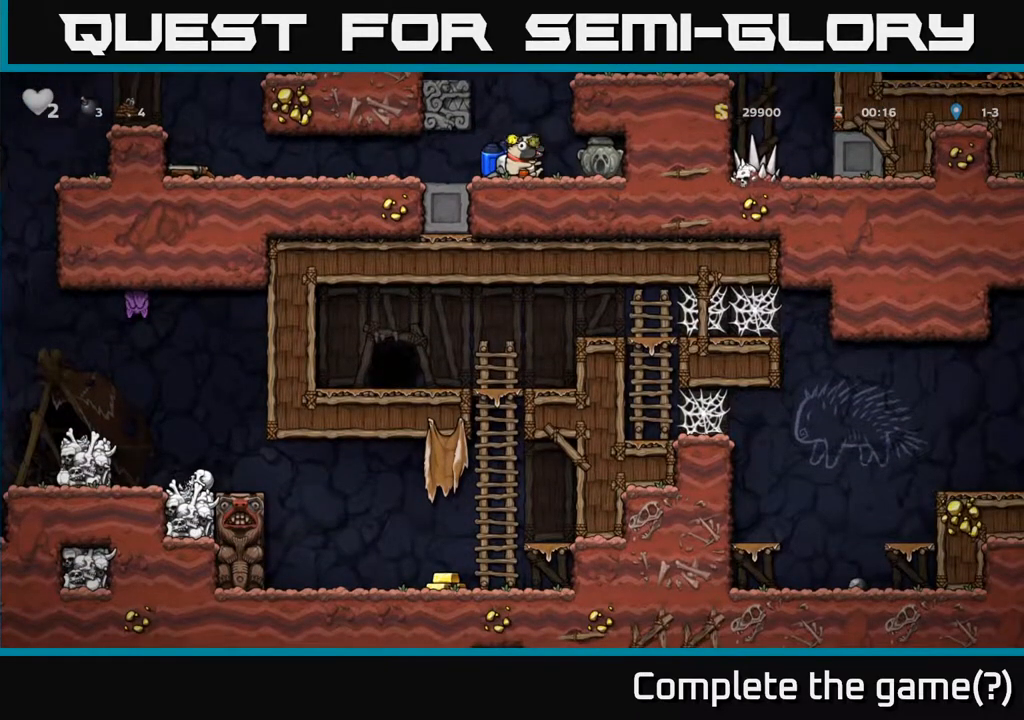
{"buttons": ["DPAD_DOWN"], "left_stick": "center", "right_stick": "center", "events": []}
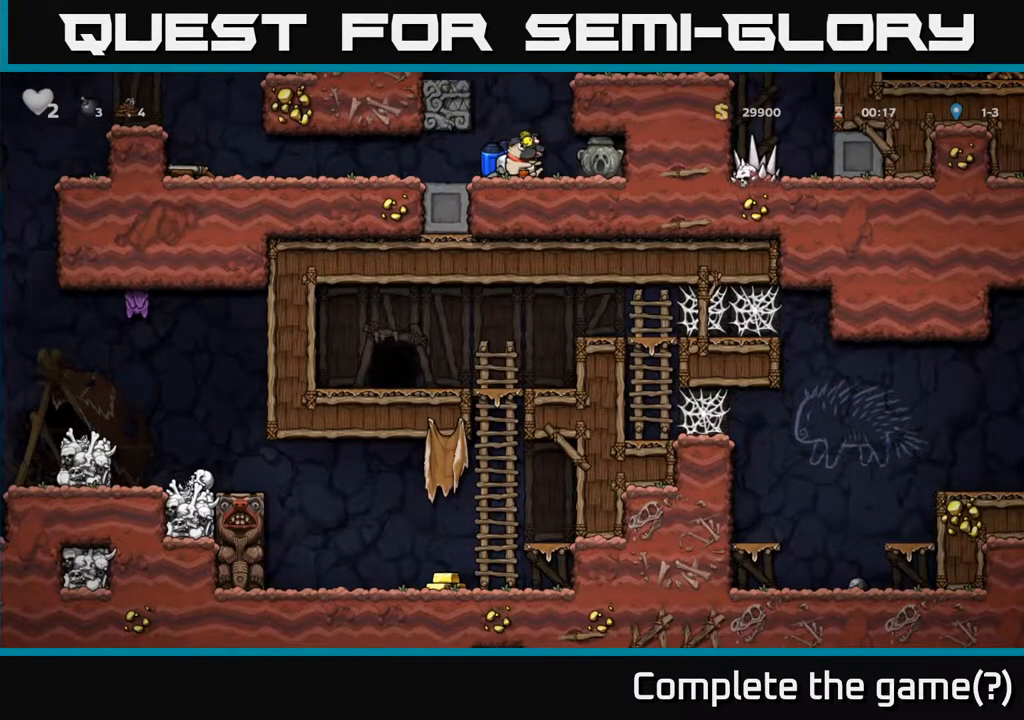
{"buttons": ["DPAD_LEFT"], "left_stick": "center", "right_stick": "center", "events": [[350, "DPAD_DOWN", "up"], [367, "DPAD_LEFT", "down"]]}
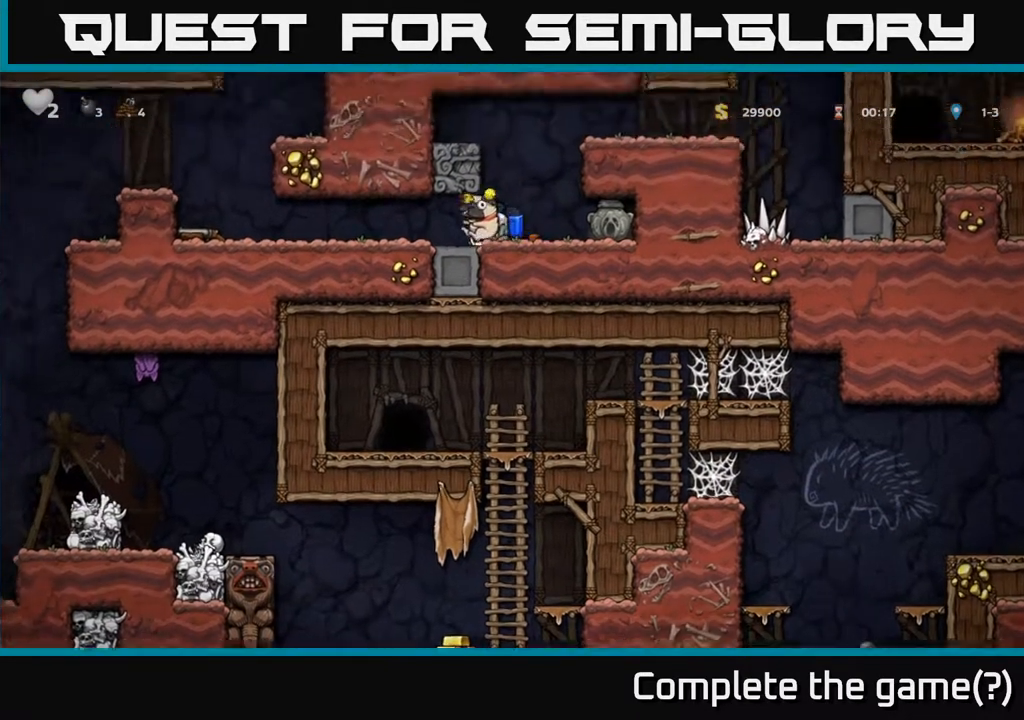
{"buttons": ["DPAD_RIGHT"], "left_stick": "center", "right_stick": "center", "events": [[267, "DPAD_LEFT", "up"], [400, "DPAD_RIGHT", "down"]]}
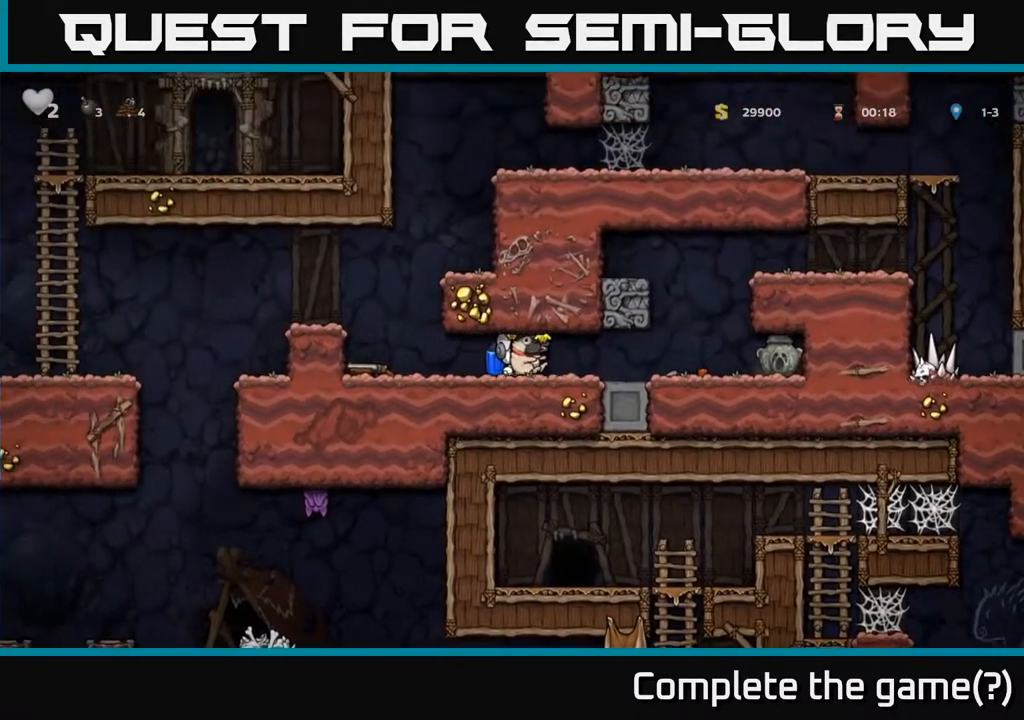
{"buttons": [], "left_stick": "center", "right_stick": "center", "events": [[417, "DPAD_RIGHT", "up"]]}
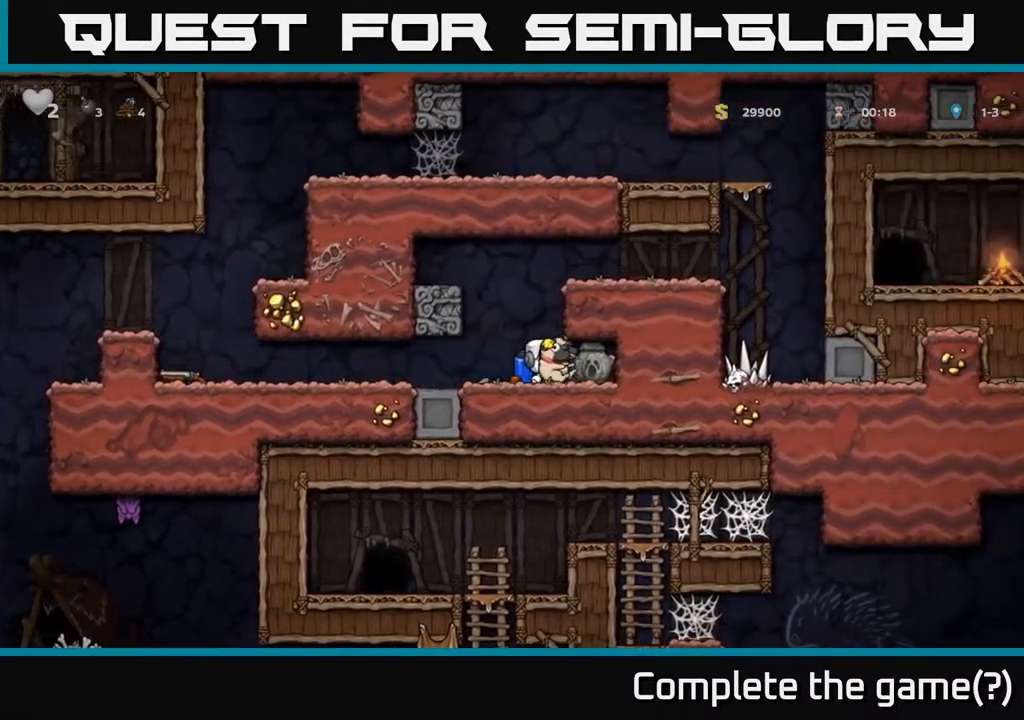
{"buttons": ["A", "DPAD_RIGHT"], "left_stick": "center", "right_stick": "center", "events": [[233, "DPAD_LEFT", "down"], [367, "A", "down"], [367, "DPAD_LEFT", "up"], [417, "DPAD_RIGHT", "down"], [450, "A", "up"], [483, "A", "down"]]}
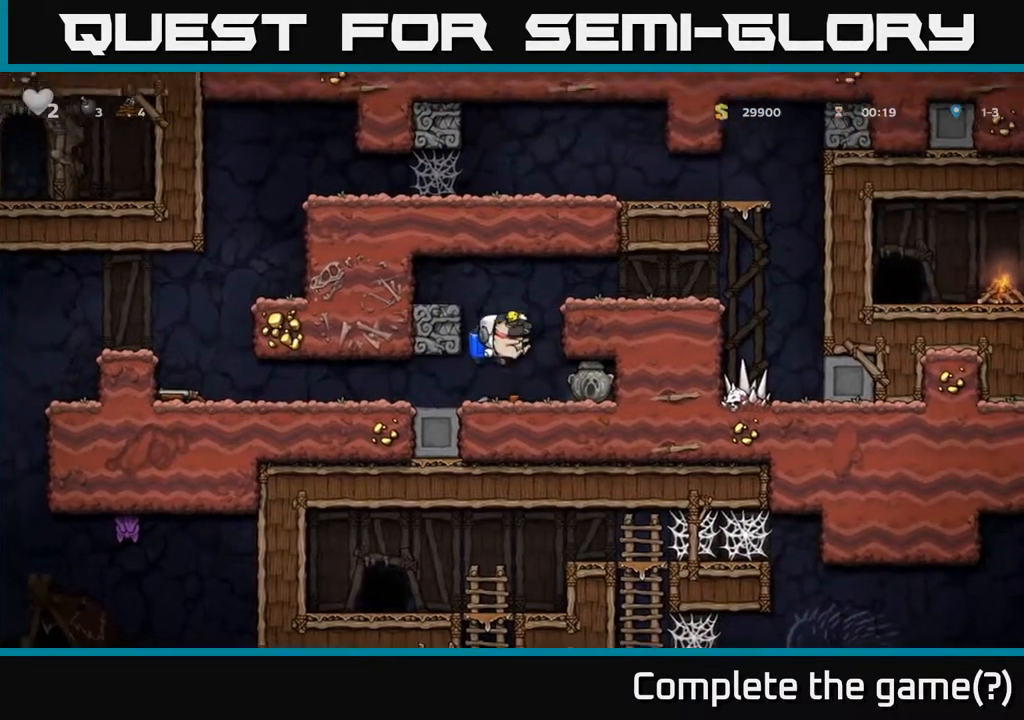
{"buttons": ["DPAD_RIGHT"], "left_stick": "center", "right_stick": "center", "events": [[217, "A", "up"]]}
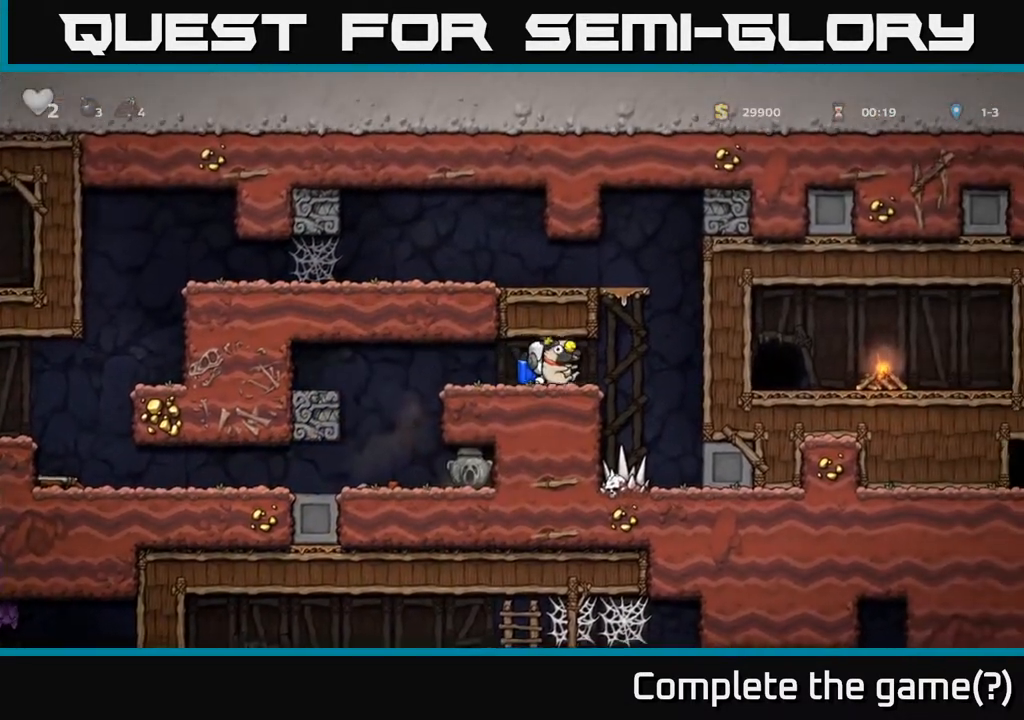
{"buttons": ["DPAD_RIGHT"], "left_stick": "center", "right_stick": "center", "events": [[83, "A", "down"], [217, "A", "up"], [350, "A", "down"], [417, "A", "up"]]}
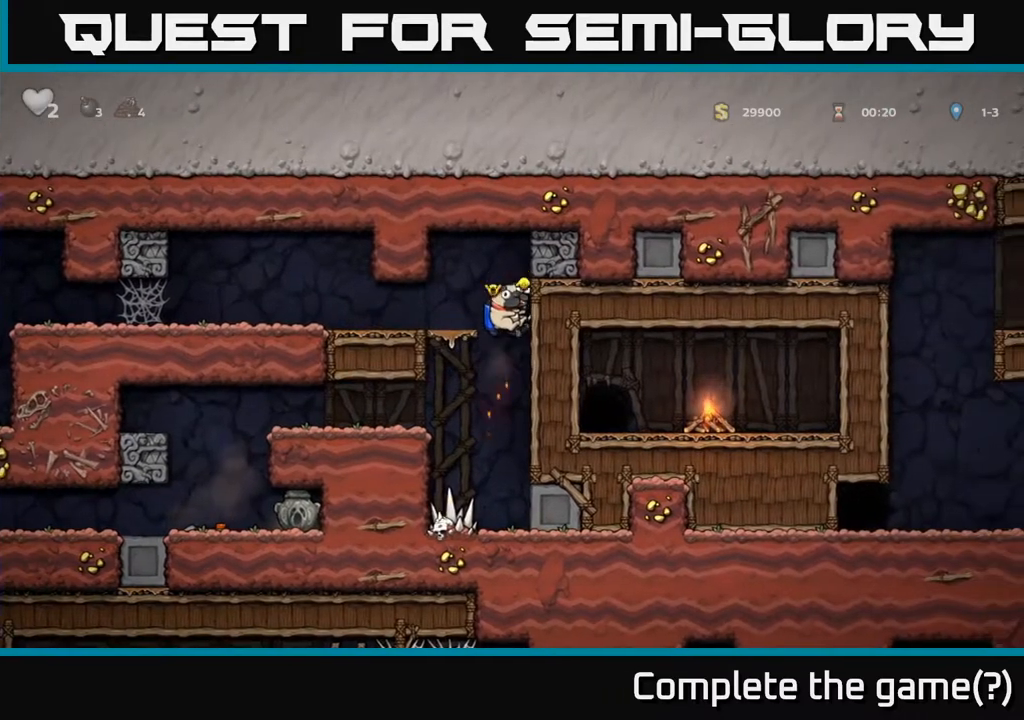
{"buttons": ["DPAD_RIGHT"], "left_stick": "center", "right_stick": "center", "events": []}
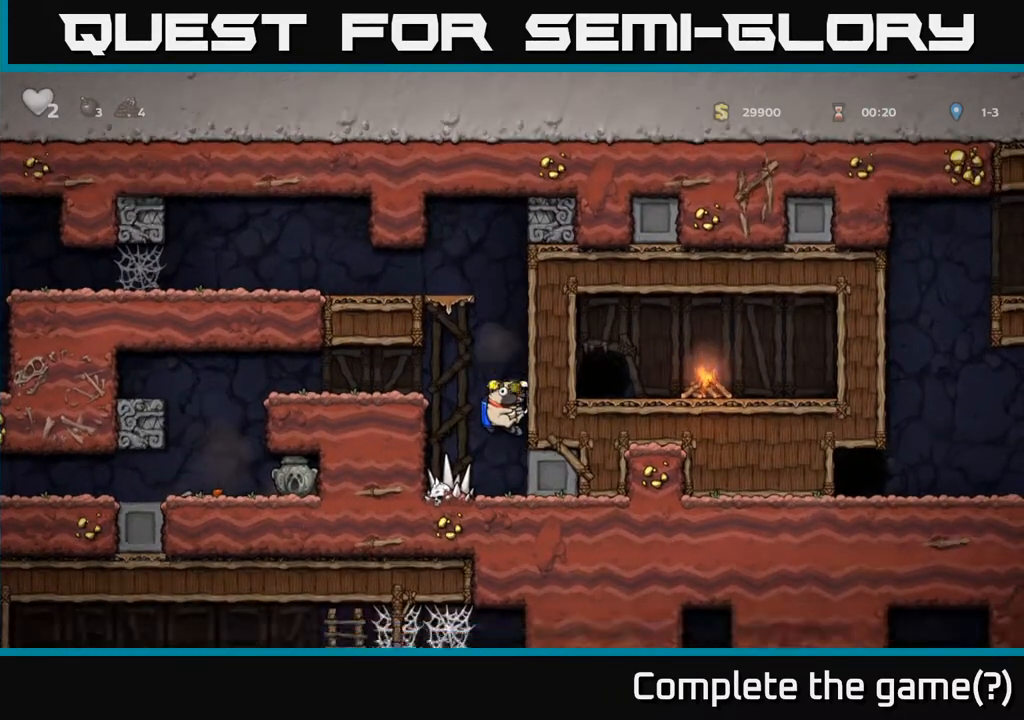
{"buttons": ["A", "DPAD_LEFT"], "left_stick": "center", "right_stick": "center", "events": [[150, "DPAD_RIGHT", "up"], [267, "A", "down"], [367, "DPAD_LEFT", "down"], [400, "A", "up"], [450, "A", "down"]]}
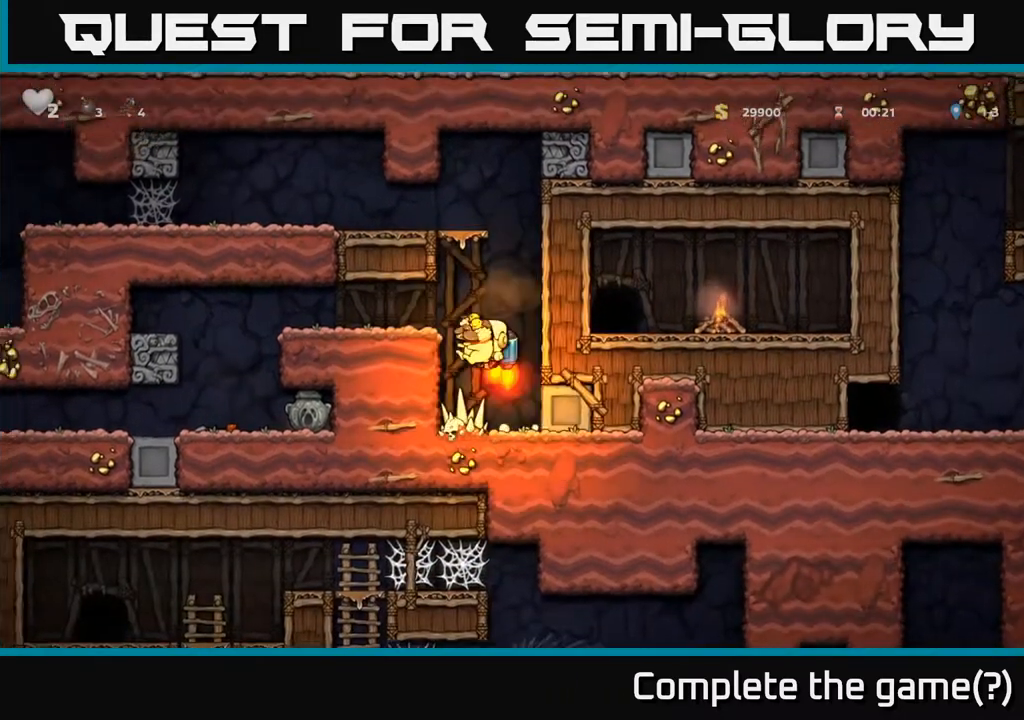
{"buttons": ["DPAD_LEFT"], "left_stick": "center", "right_stick": "center", "events": [[67, "A", "up"]]}
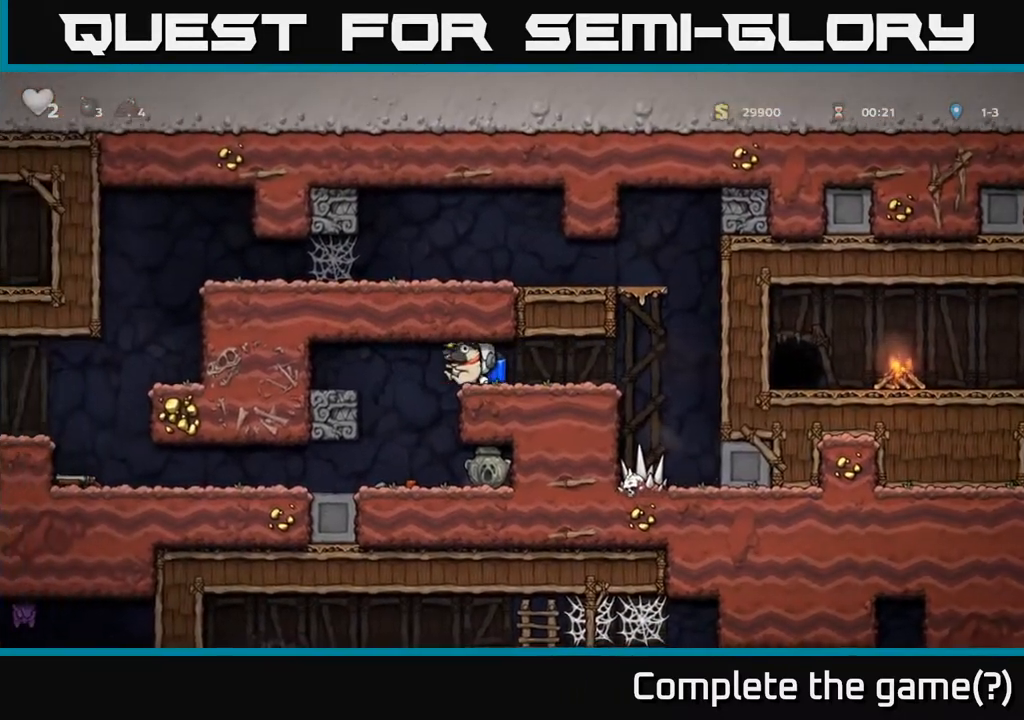
{"buttons": ["DPAD_LEFT"], "left_stick": "center", "right_stick": "center", "events": [[83, "DPAD_LEFT", "up"], [350, "DPAD_LEFT", "down"]]}
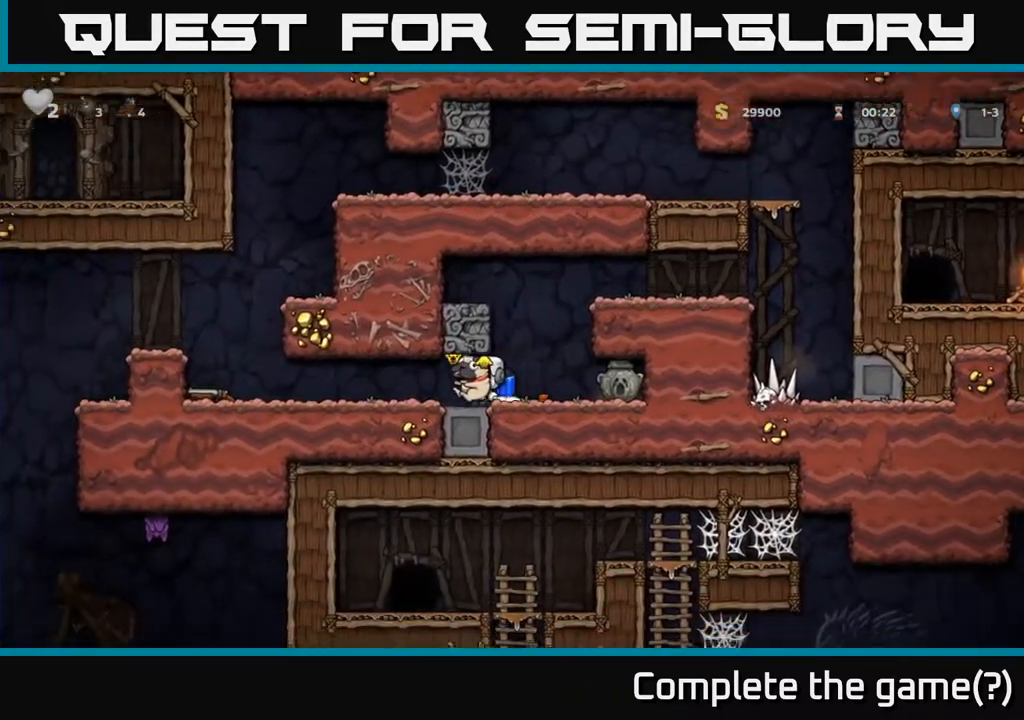
{"buttons": ["A", "DPAD_LEFT"], "left_stick": "center", "right_stick": "center", "events": [[483, "A", "down"]]}
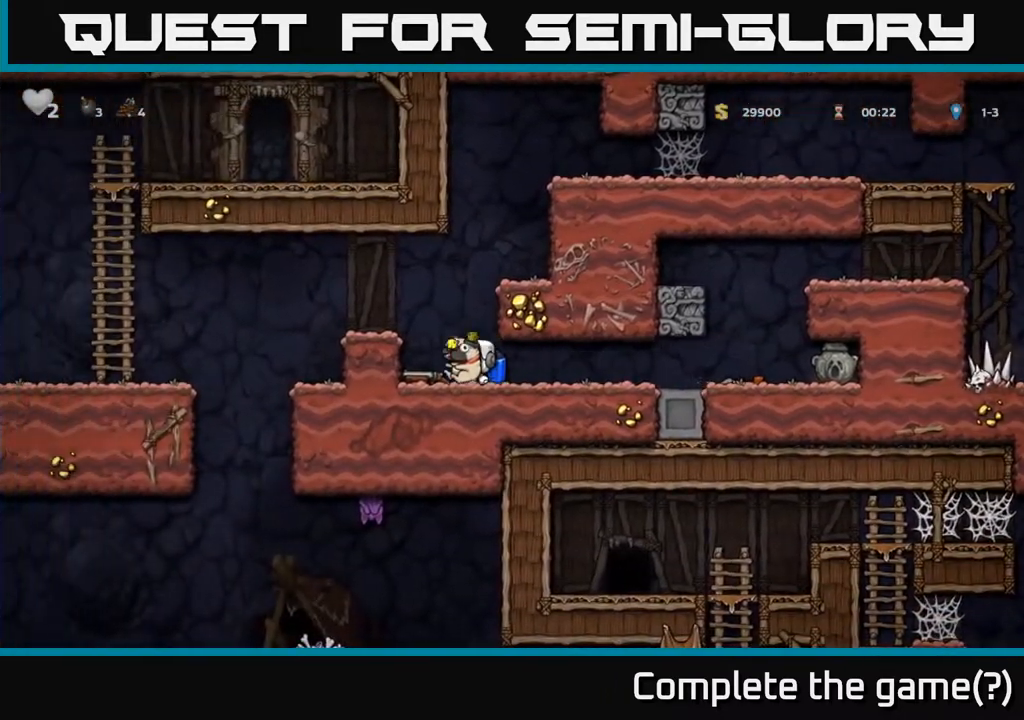
{"buttons": [], "left_stick": "center", "right_stick": "center", "events": [[150, "A", "up"], [317, "DPAD_LEFT", "up"], [417, "DPAD_RIGHT", "down"], [450, "DPAD_RIGHT", "up"]]}
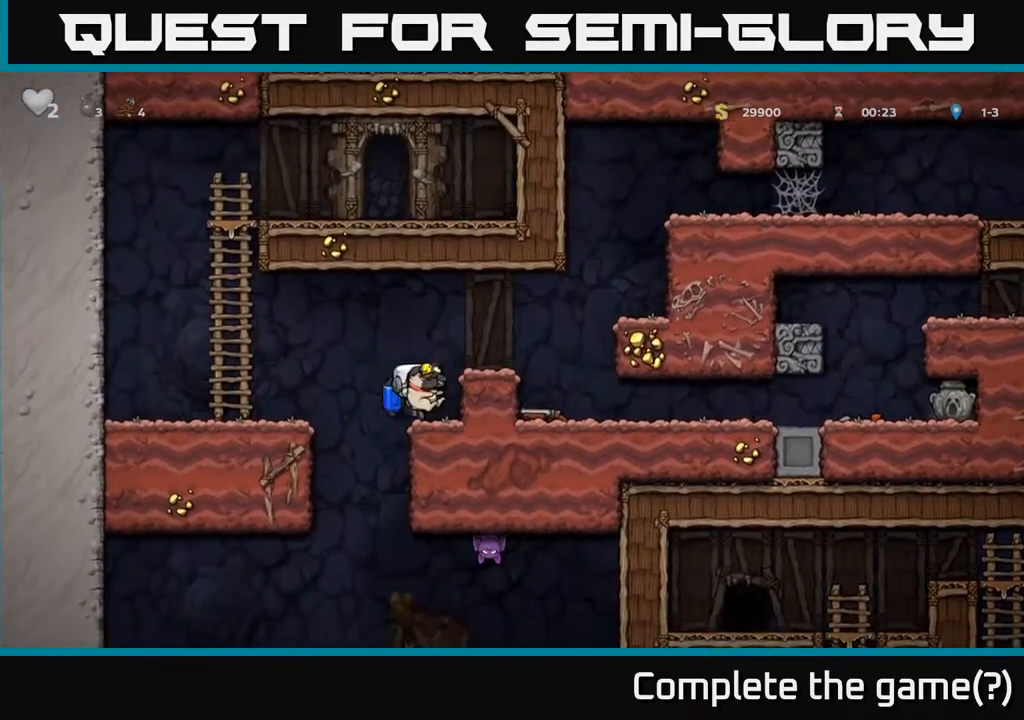
{"buttons": [], "left_stick": "center", "right_stick": "center", "events": [[217, "DPAD_LEFT", "down"], [367, "DPAD_LEFT", "up"]]}
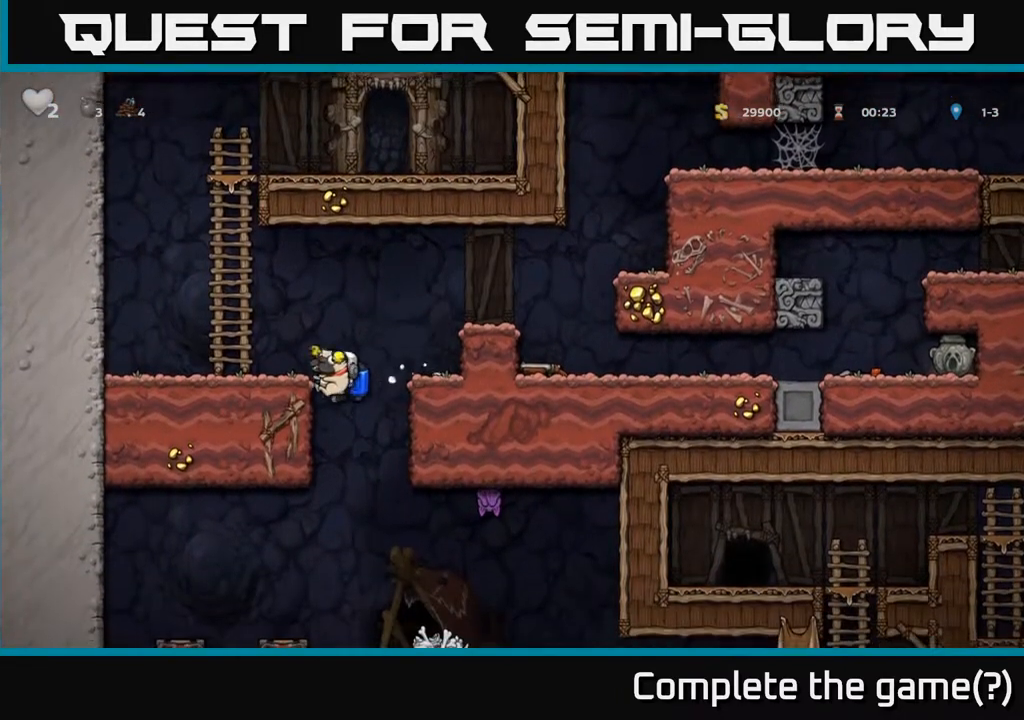
{"buttons": [], "left_stick": "center", "right_stick": "center", "events": [[267, "A", "down"], [317, "DPAD_LEFT", "down"], [367, "A", "up"], [433, "DPAD_LEFT", "up"]]}
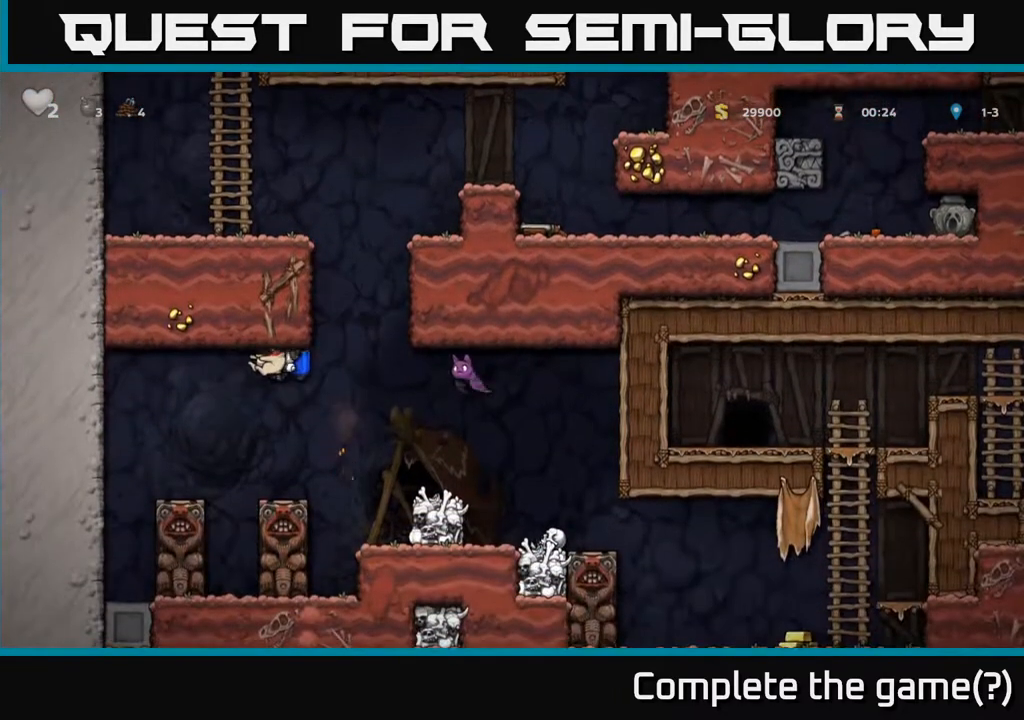
{"buttons": [], "left_stick": "center", "right_stick": "center", "events": []}
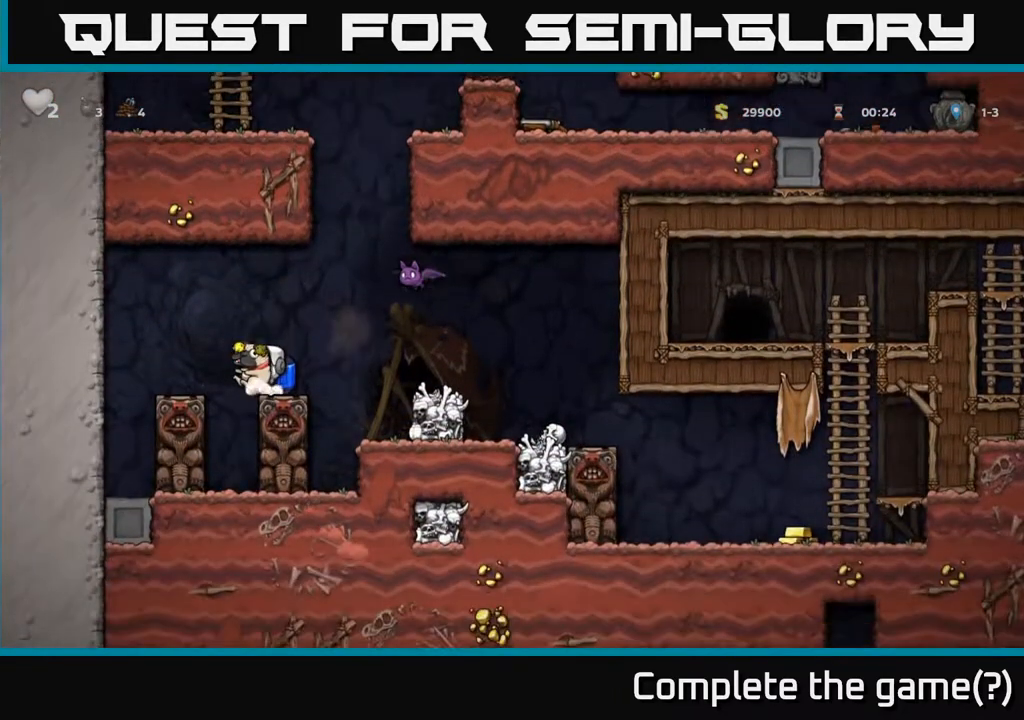
{"buttons": [], "left_stick": "center", "right_stick": "center", "events": []}
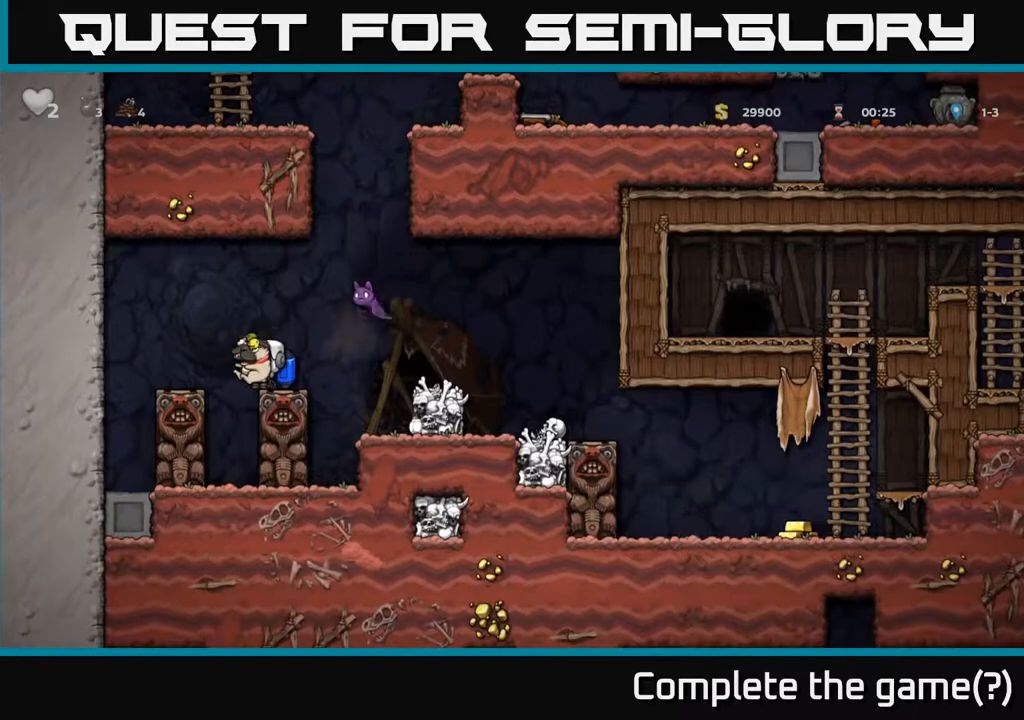
{"buttons": ["A"], "left_stick": "center", "right_stick": "center", "events": [[233, "A", "down"], [317, "DPAD_LEFT", "down"], [350, "A", "up"], [383, "A", "down"], [383, "DPAD_LEFT", "up"]]}
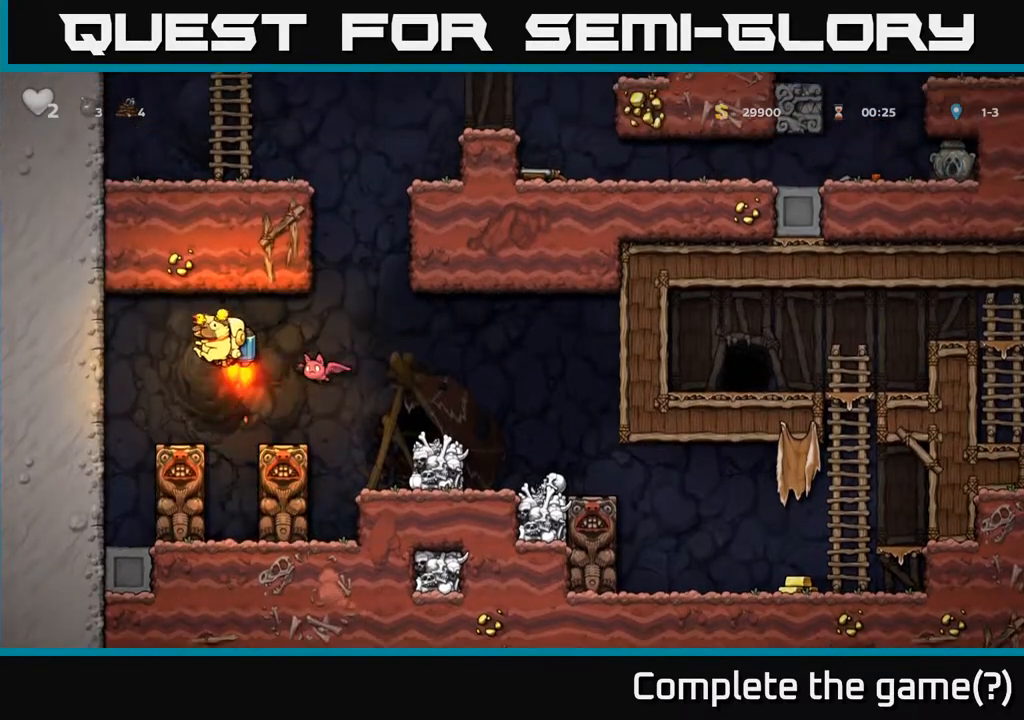
{"buttons": [], "left_stick": "center", "right_stick": "center", "events": [[167, "DPAD_RIGHT", "down"], [283, "DPAD_RIGHT", "up"], [317, "A", "up"]]}
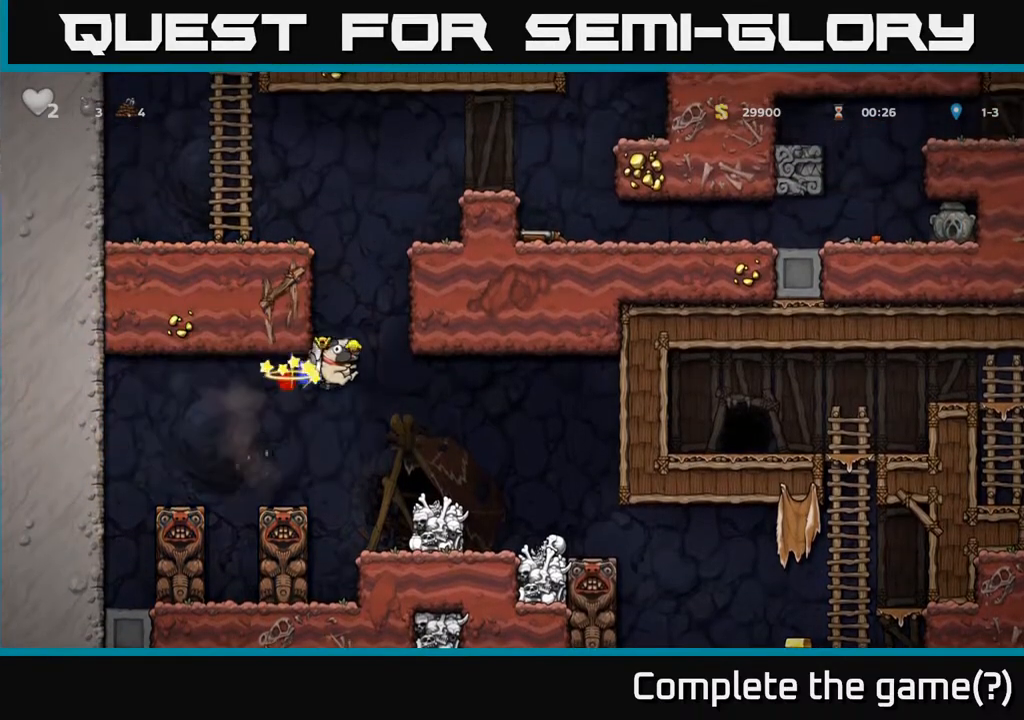
{"buttons": [], "left_stick": "center", "right_stick": "center", "events": [[17, "DPAD_RIGHT", "down"], [150, "A", "down"], [250, "A", "up"], [417, "DPAD_RIGHT", "up"]]}
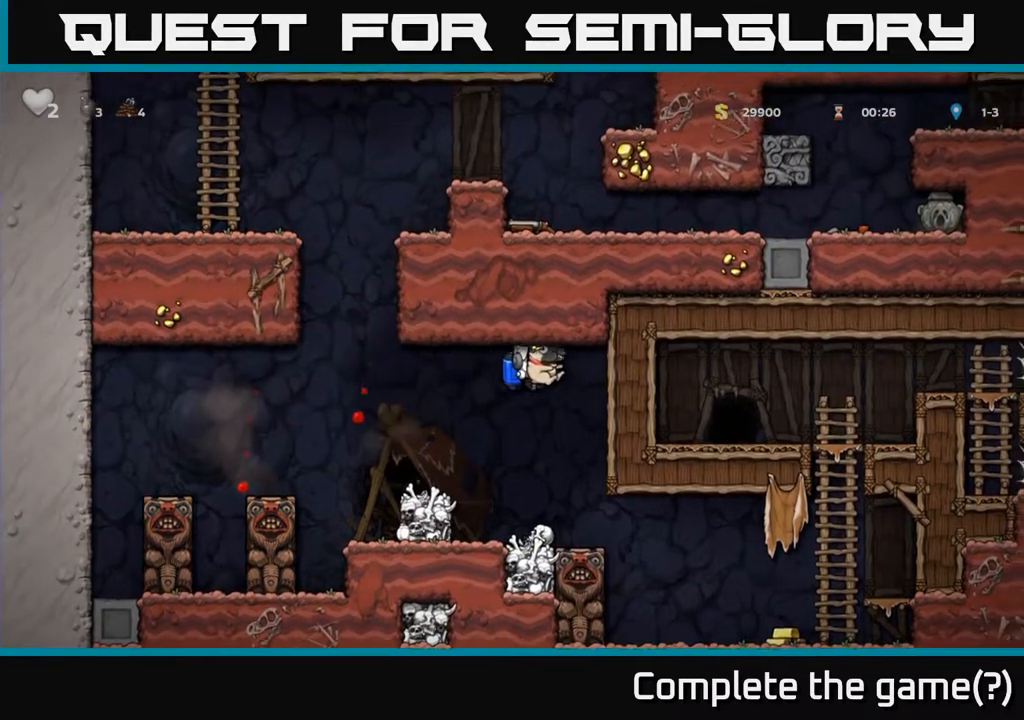
{"buttons": [], "left_stick": "center", "right_stick": "center", "events": [[117, "A", "down"], [217, "A", "up"]]}
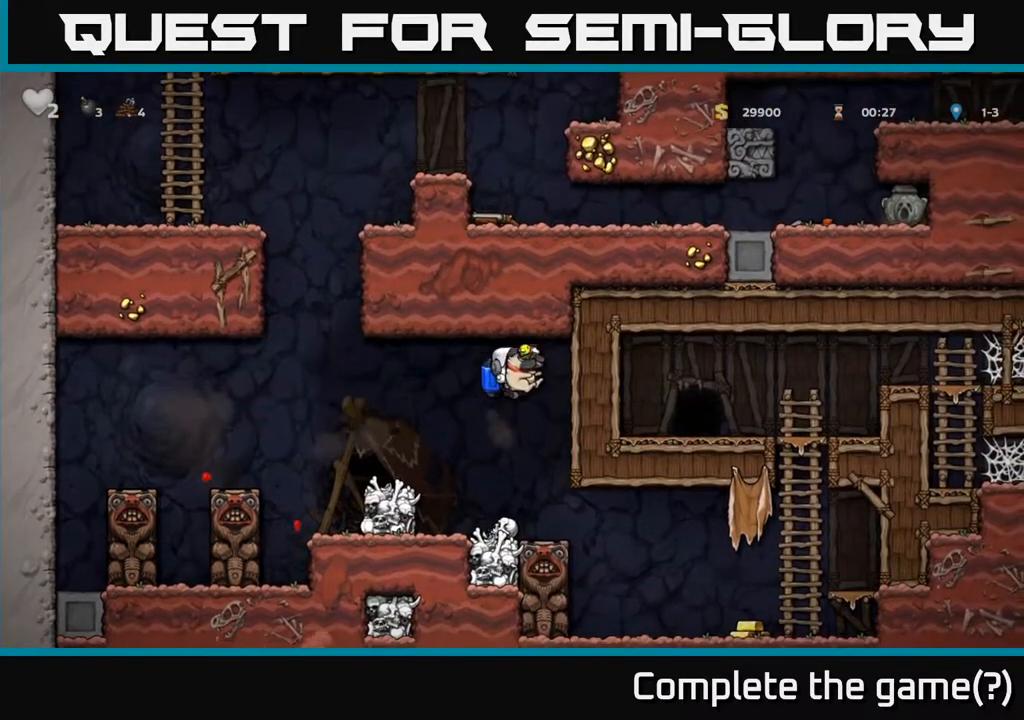
{"buttons": ["A"], "left_stick": "center", "right_stick": "center", "events": [[33, "DPAD_LEFT", "down"], [100, "DPAD_LEFT", "up"], [483, "A", "down"]]}